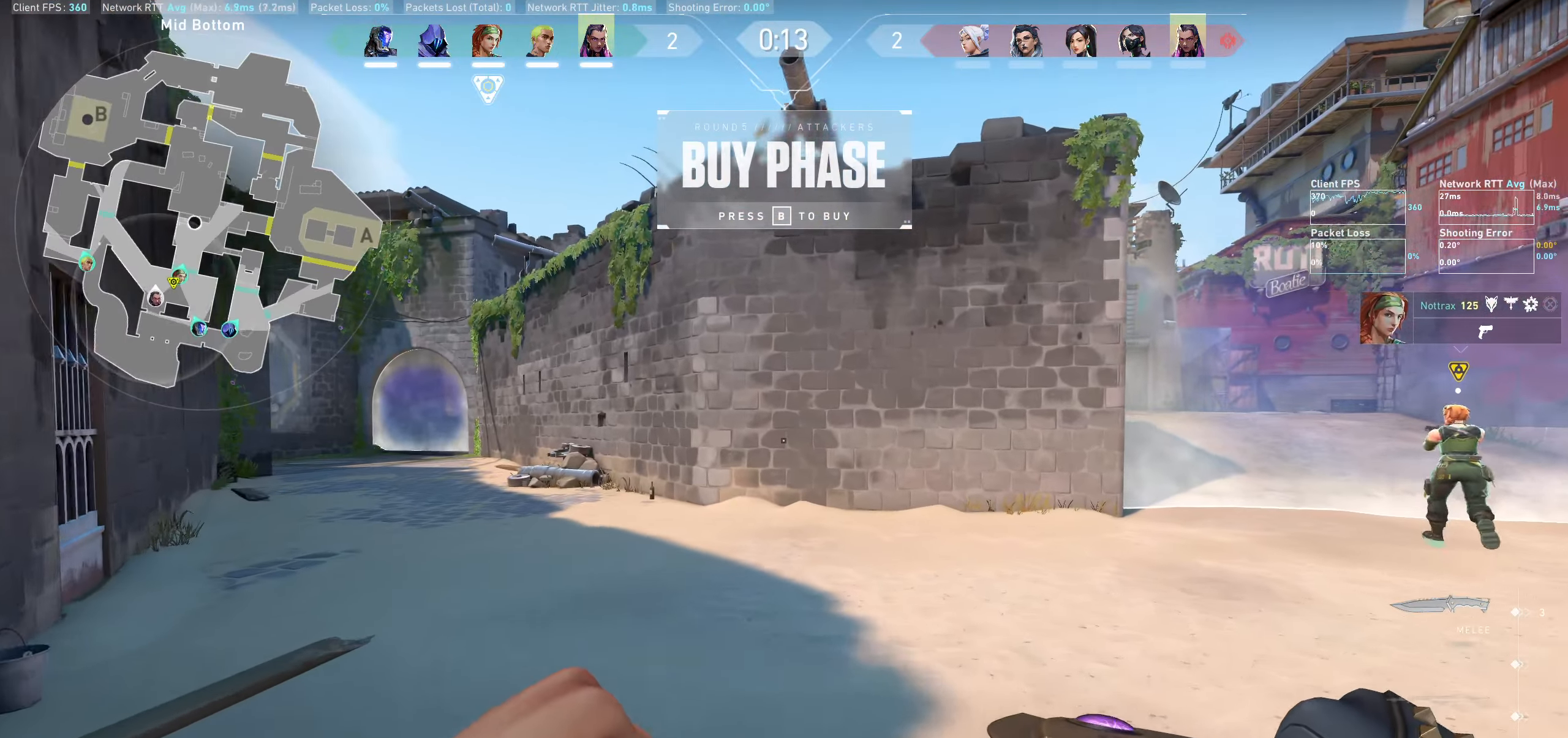
Gameplay with keyboard and mouse; each line is a JSON object with the keys and mouse buttons held at the frame after it. "events" lists presses ("down") and releases ("up") of "a", "ctrl", "d", "e", "q", "s", "shift", "space", "w", "mouse_left", "mouse_wheel" and "mouse_right" between this image and that frame as [ms after this image, input, new state], when the widget could be followed in between. "mouse_left", "mouse_wheel", "mouse_right" = the "left", "wheel", "right" buttons of the "mouse" list. No other keys are recorded. "wheel" means that the mouse wheel is clicked or scrolled. Not read: mouse_move.
{"keys": [], "mouse": [], "events": [[83, "w", "up"]]}
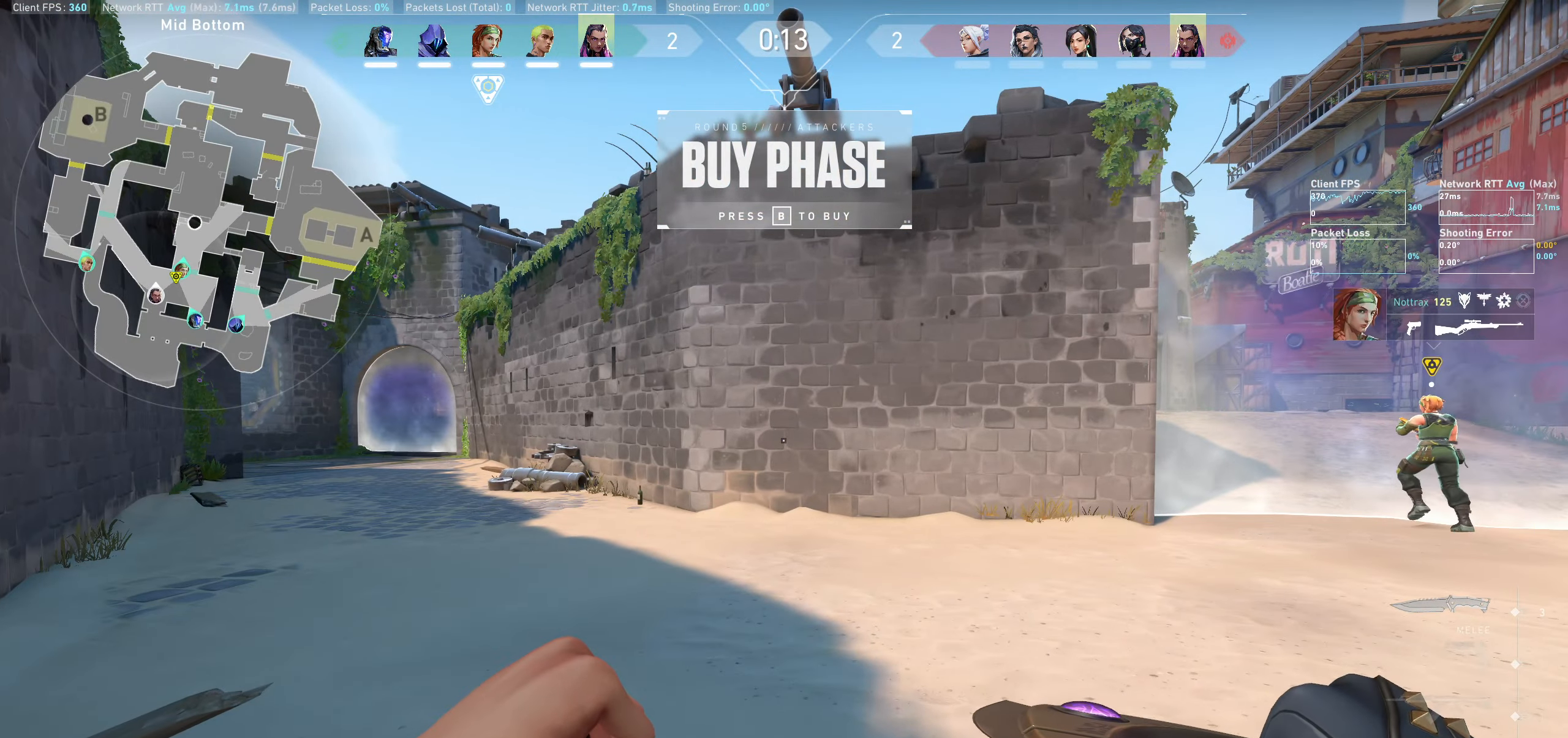
{"keys": ["a", "w"], "mouse": [], "events": [[33, "a", "down"], [183, "w", "down"]]}
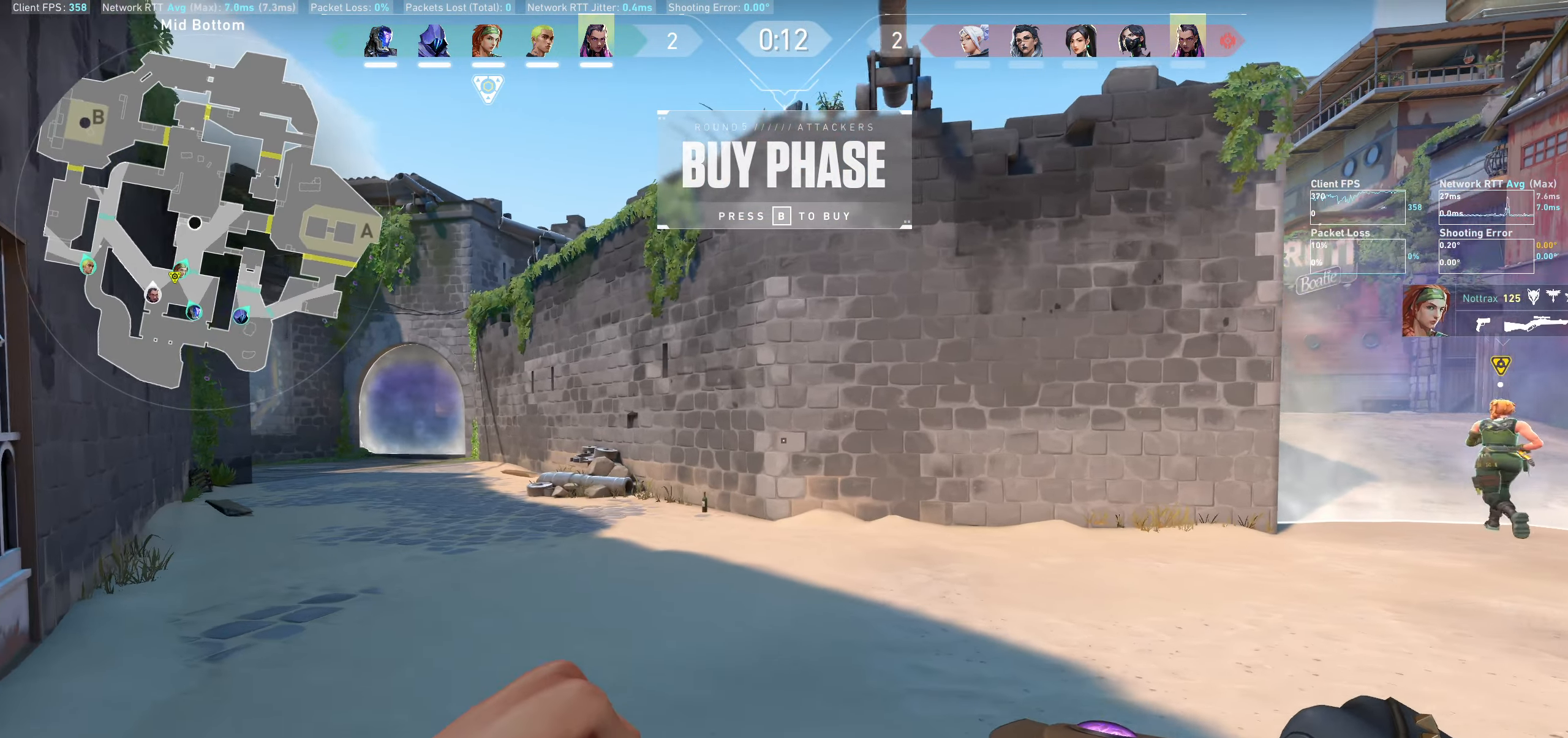
{"keys": ["a", "w"], "mouse": [], "events": []}
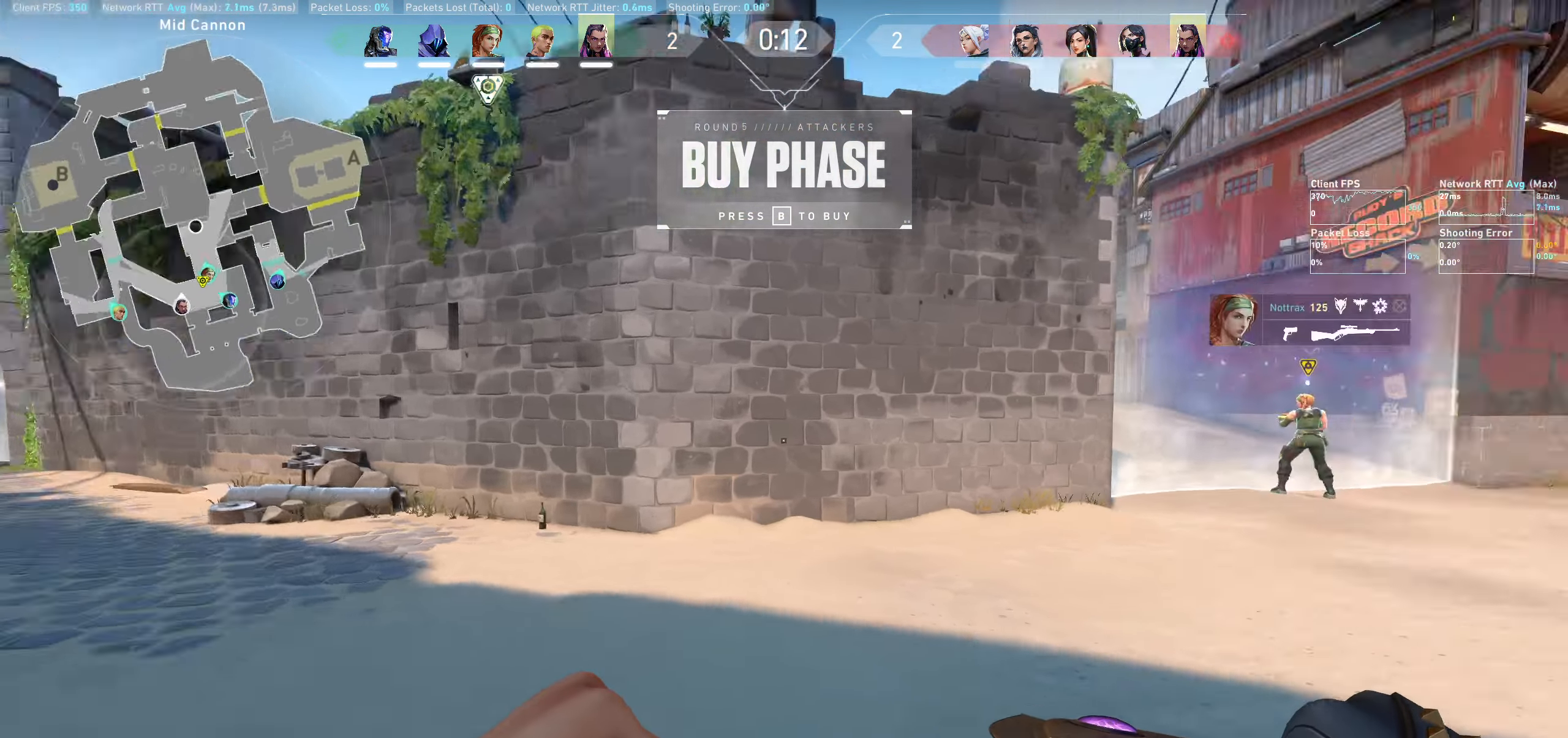
{"keys": ["a", "w"], "mouse": [], "events": [[16, "w", "up"], [383, "w", "down"]]}
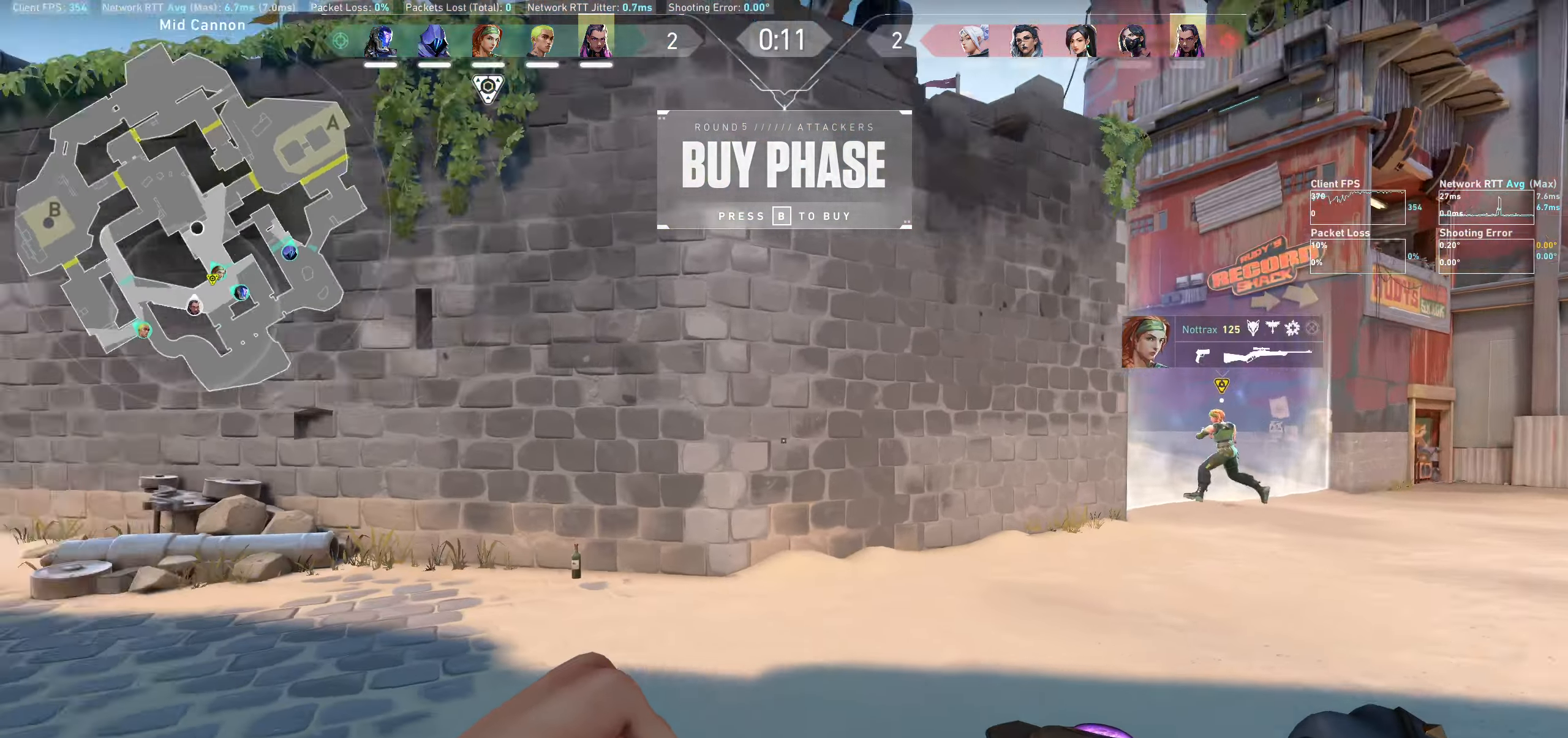
{"keys": ["w"], "mouse": [], "events": [[100, "a", "up"]]}
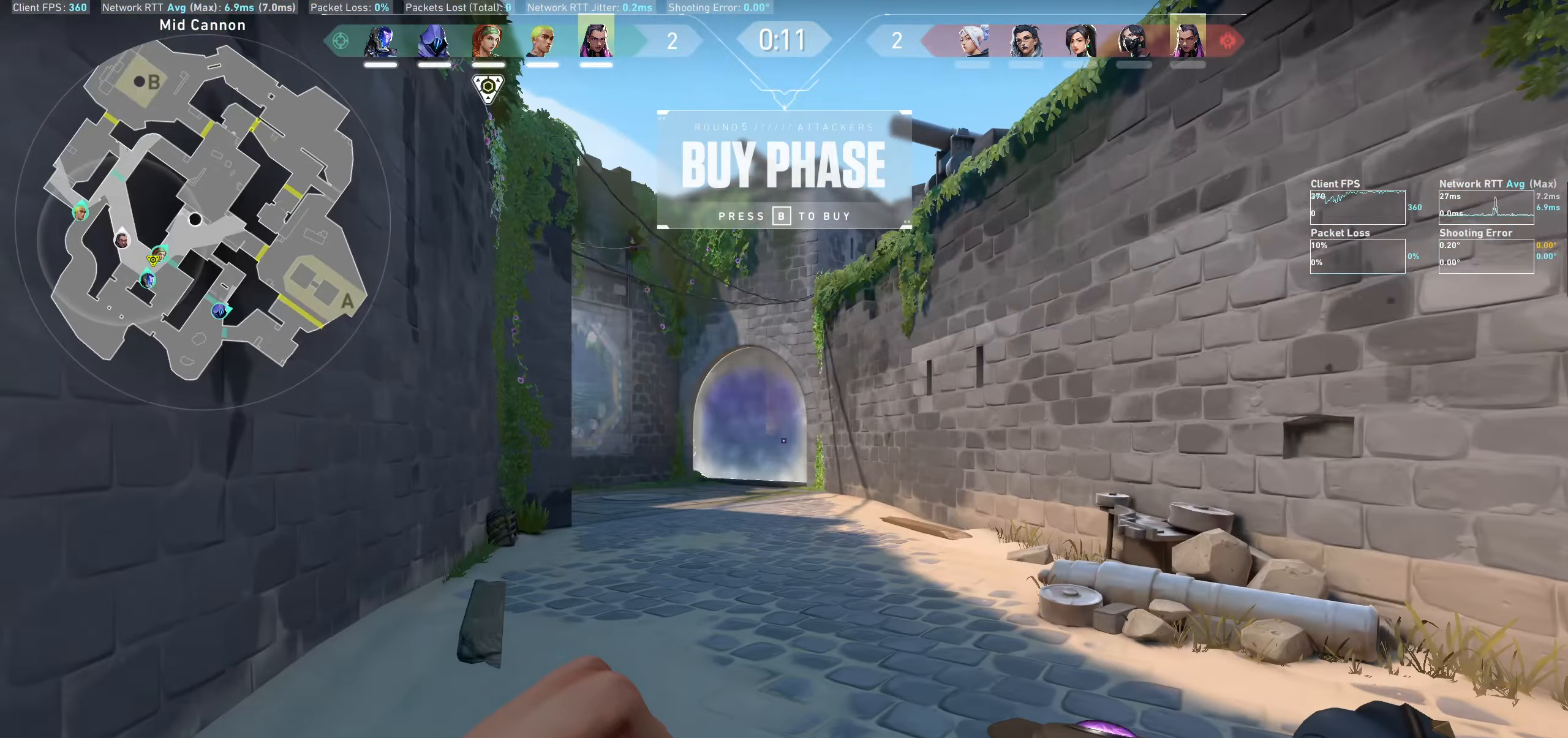
{"keys": ["w"], "mouse": [], "events": []}
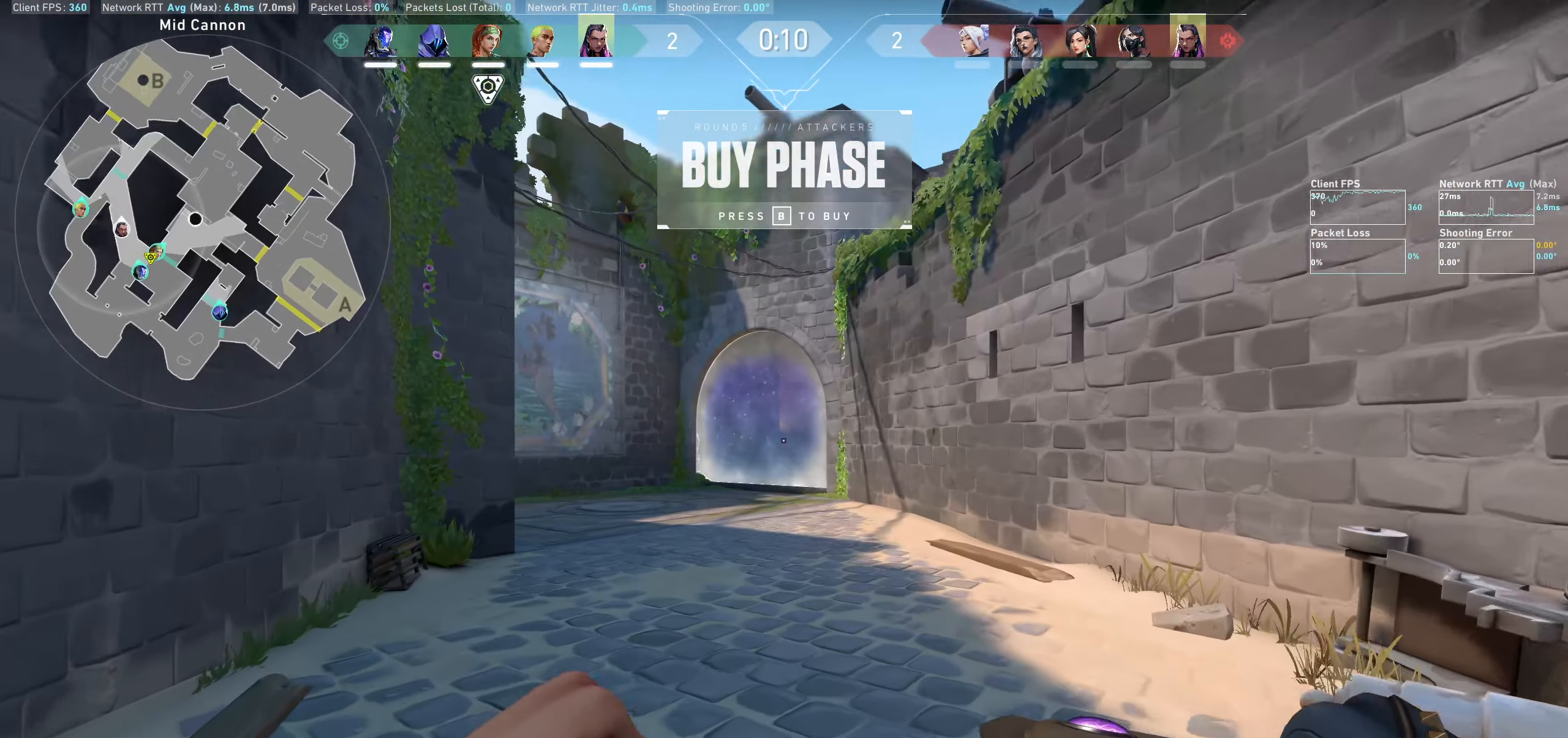
{"keys": ["w"], "mouse": [], "events": []}
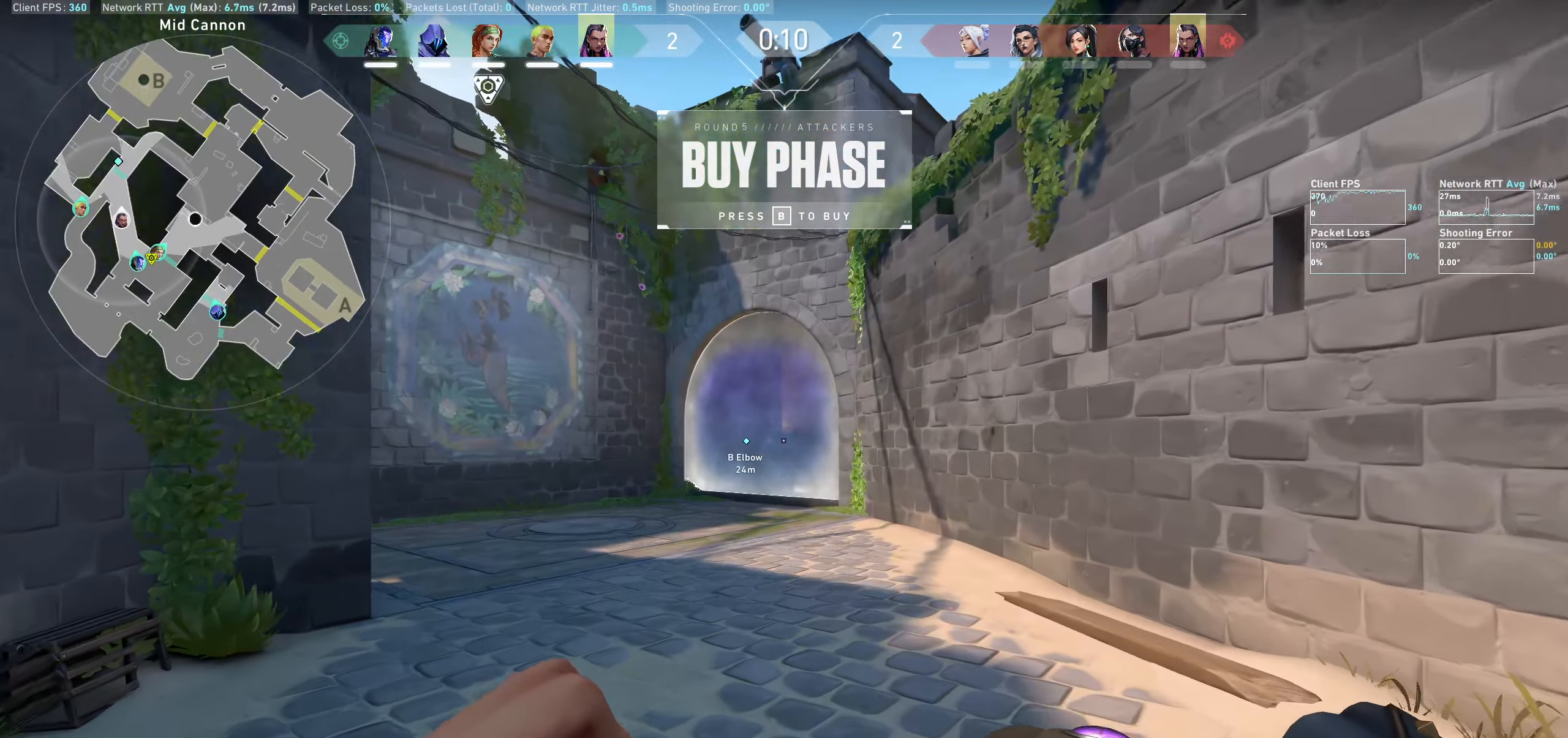
{"keys": ["w"], "mouse": [], "events": []}
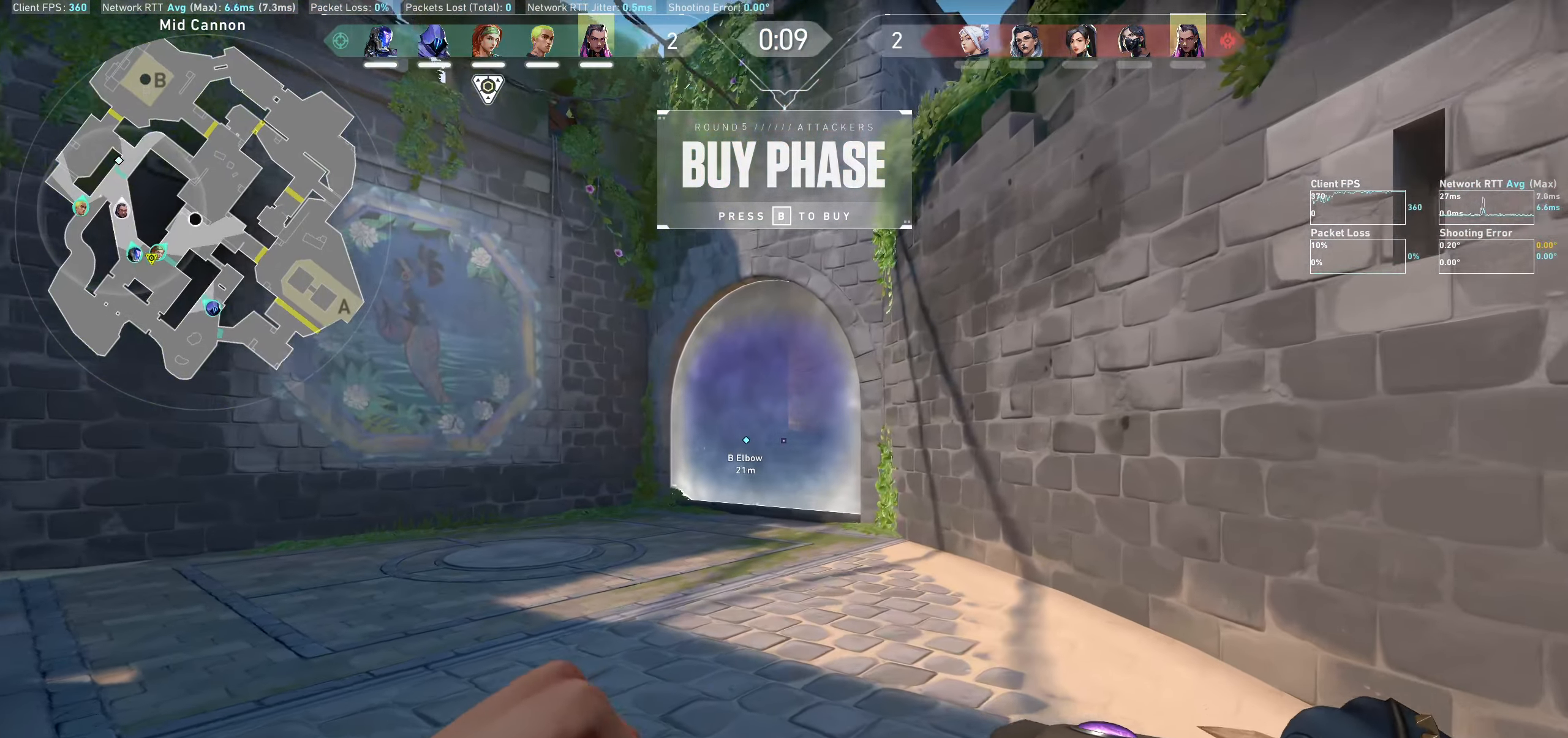
{"keys": ["a", "w"], "mouse": [], "events": [[350, "a", "down"]]}
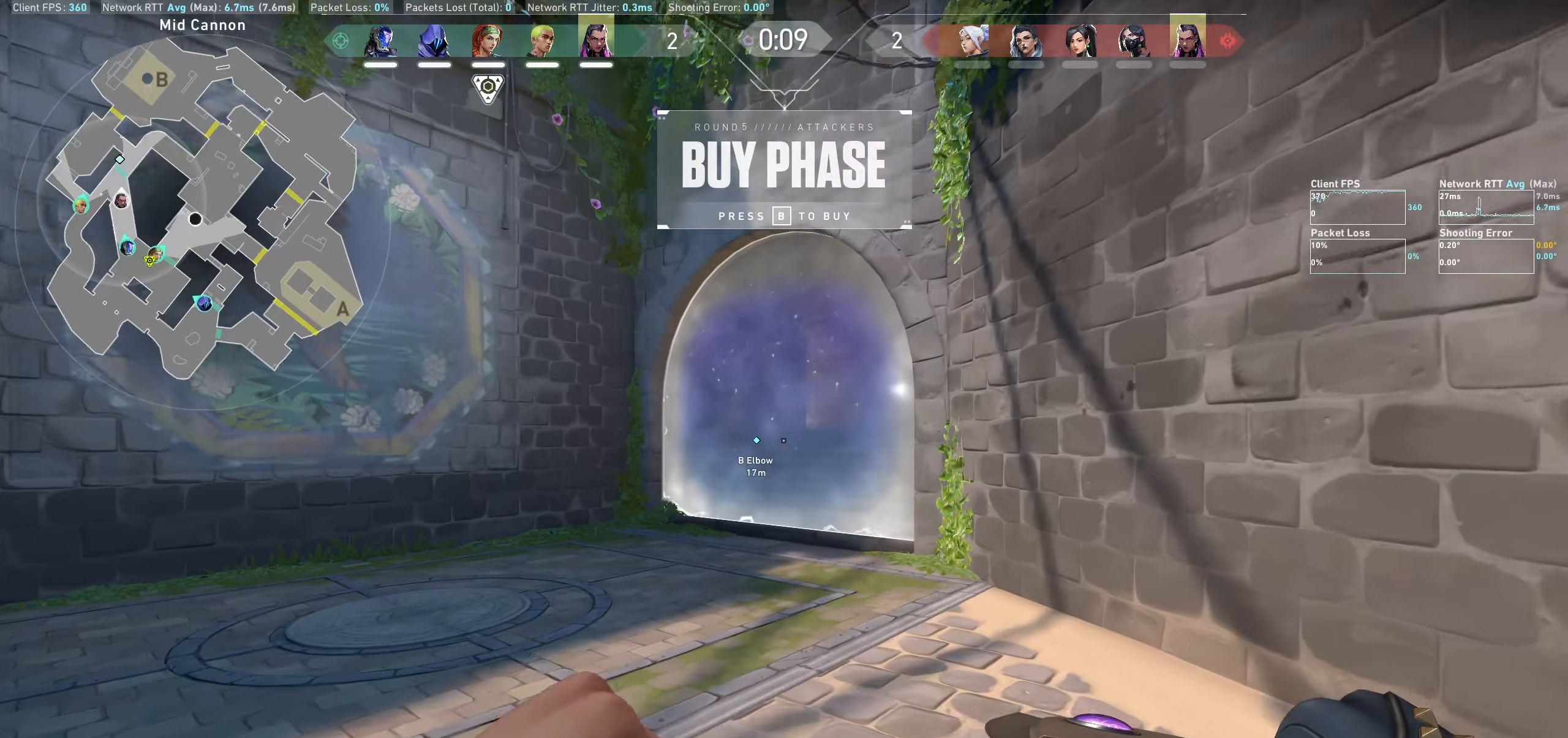
{"keys": ["w"], "mouse": [], "events": [[50, "a", "up"]]}
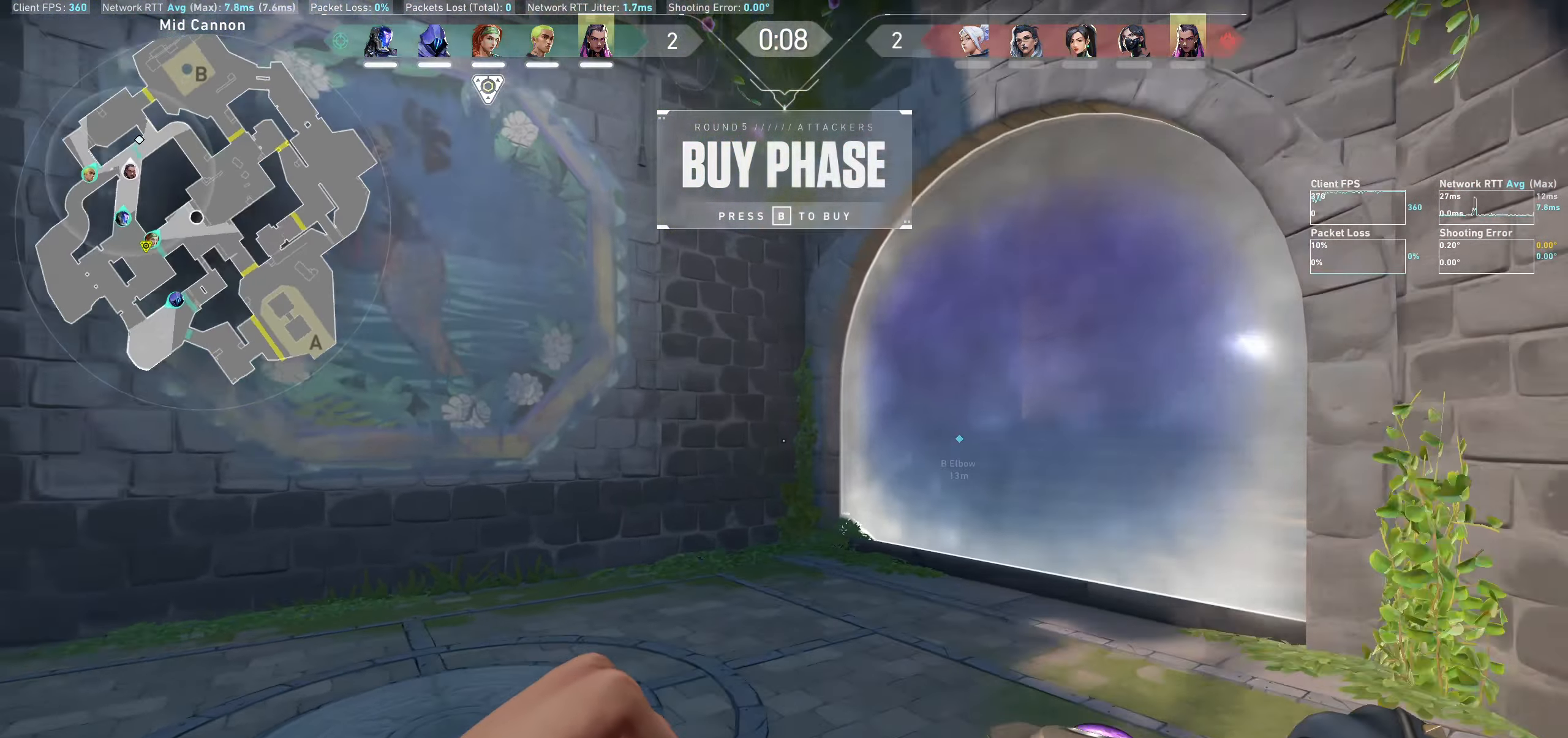
{"keys": ["w"], "mouse": [], "events": [[17, "w", "up"], [367, "w", "down"]]}
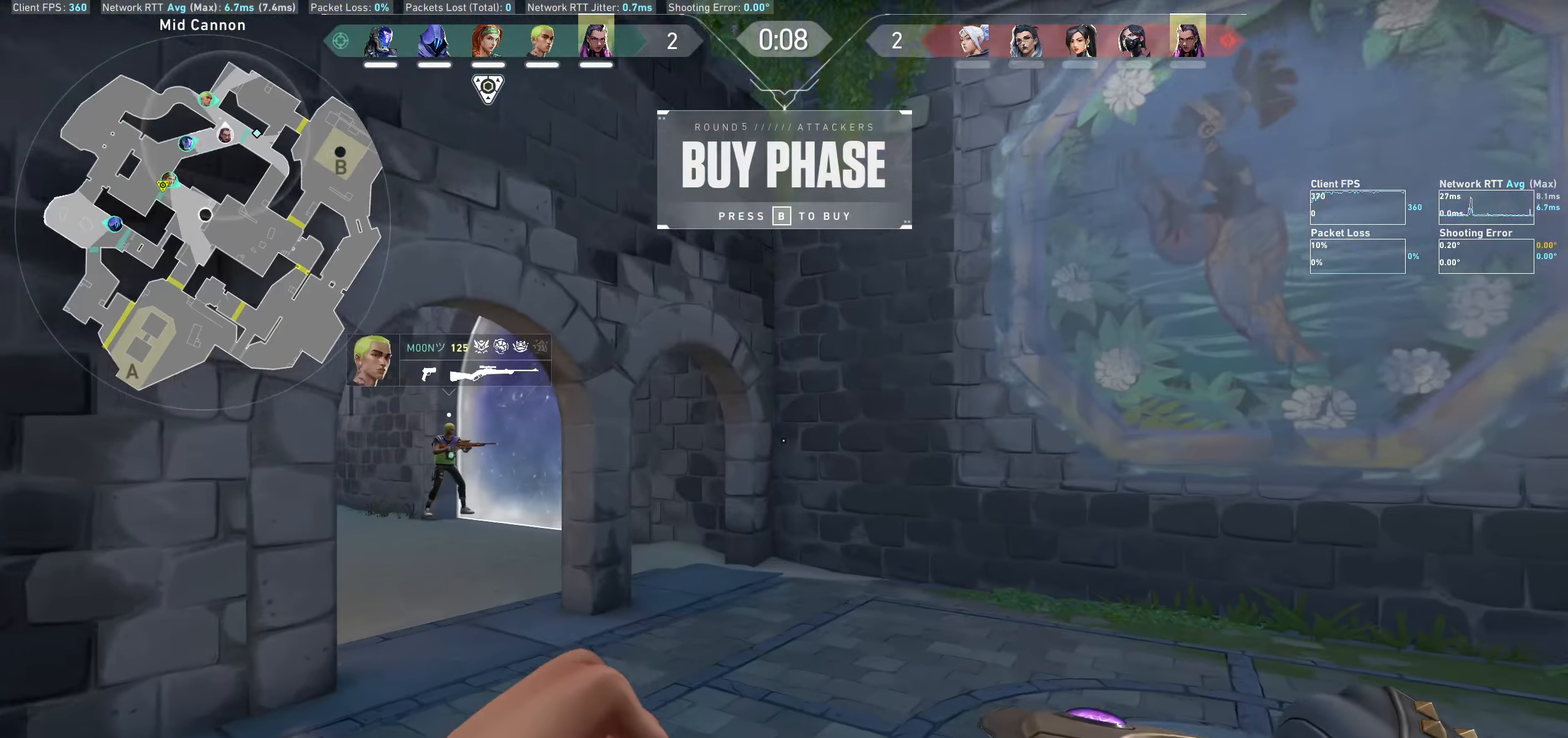
{"keys": [], "mouse": [], "events": [[333, "w", "up"]]}
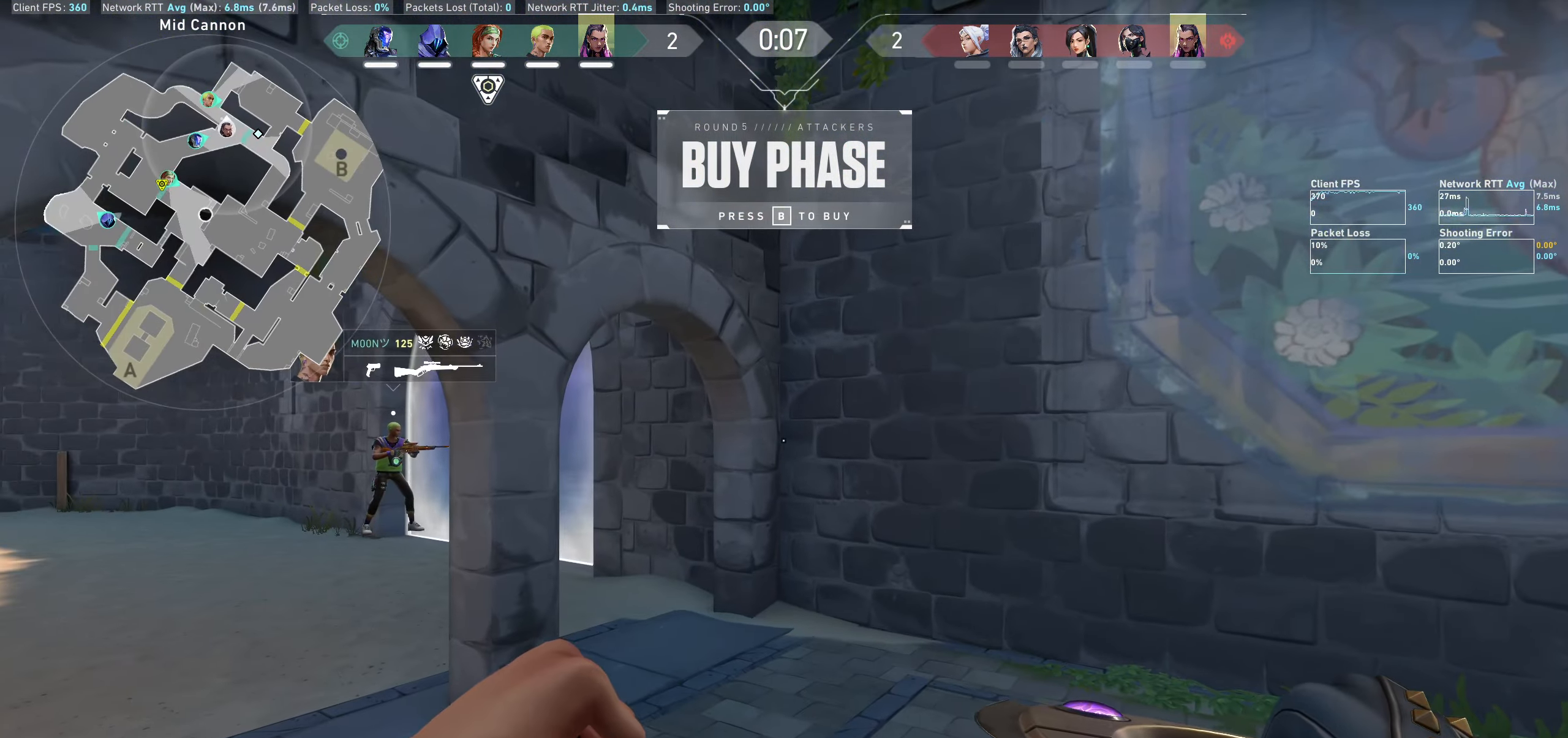
{"keys": ["d", "w"], "mouse": [], "events": [[117, "d", "down"], [383, "w", "down"]]}
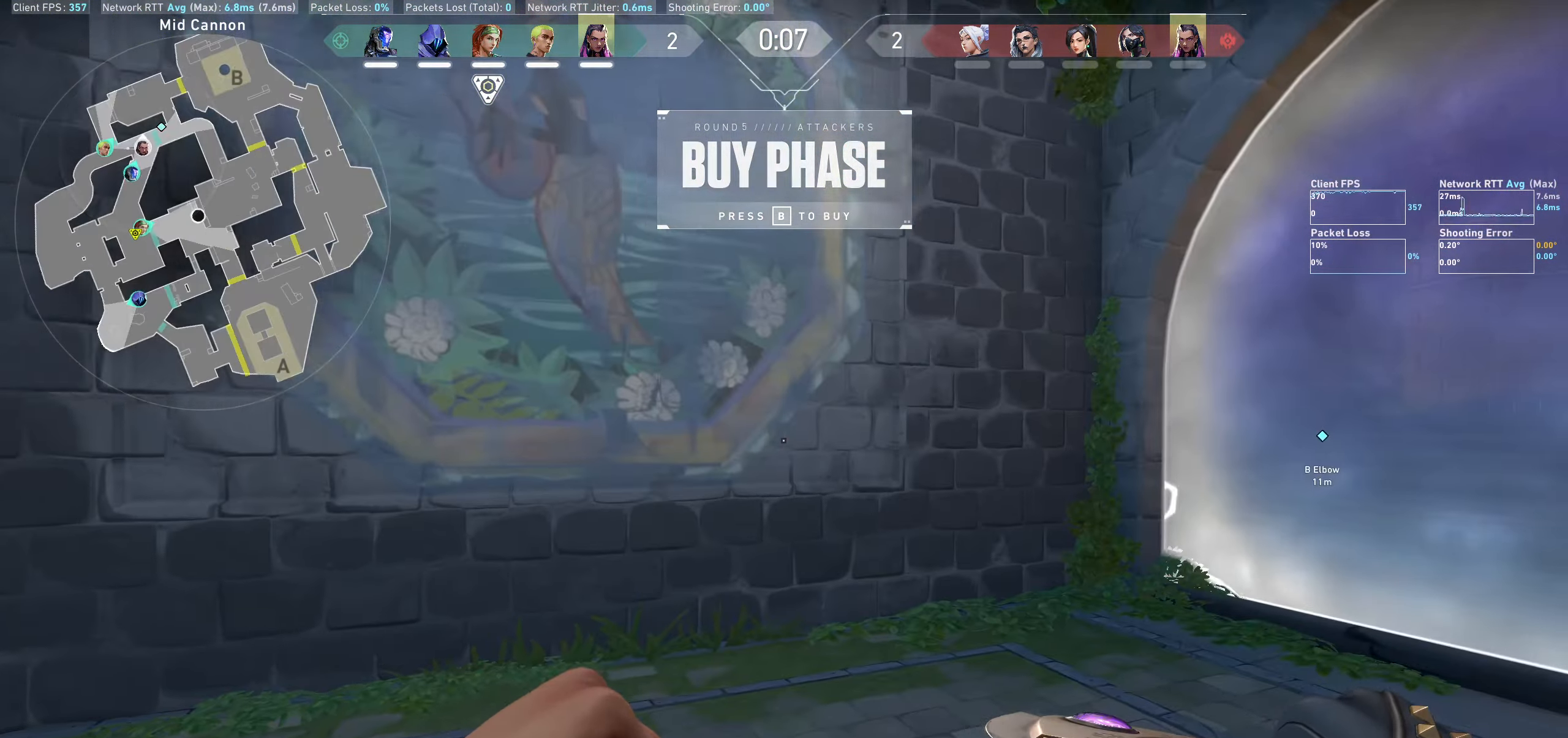
{"keys": ["w"], "mouse": [], "events": [[183, "d", "up"]]}
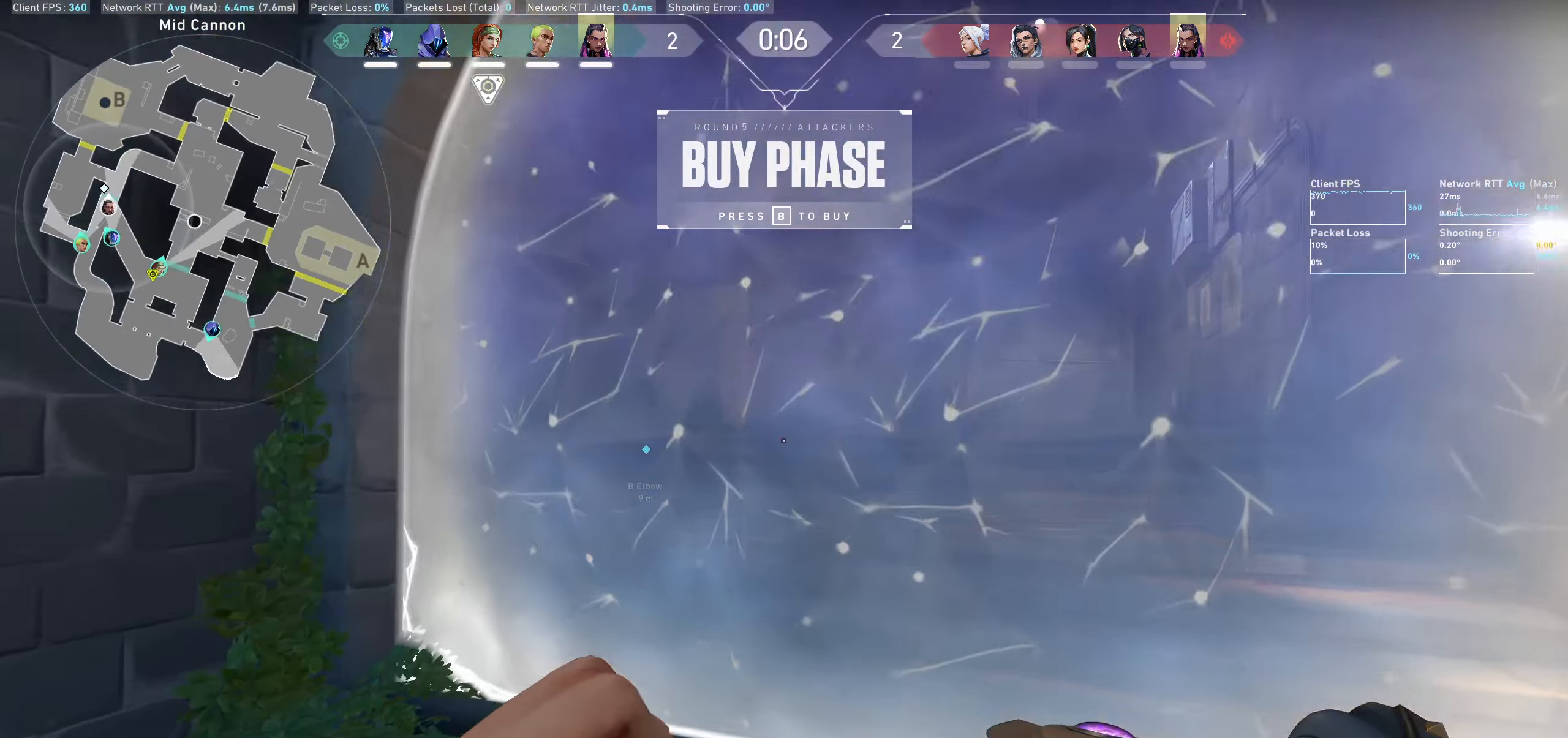
{"keys": ["w"], "mouse": ["wheel"], "events": [[133, "w", "up"], [334, "w", "down"], [434, "mouse_wheel", "down"]]}
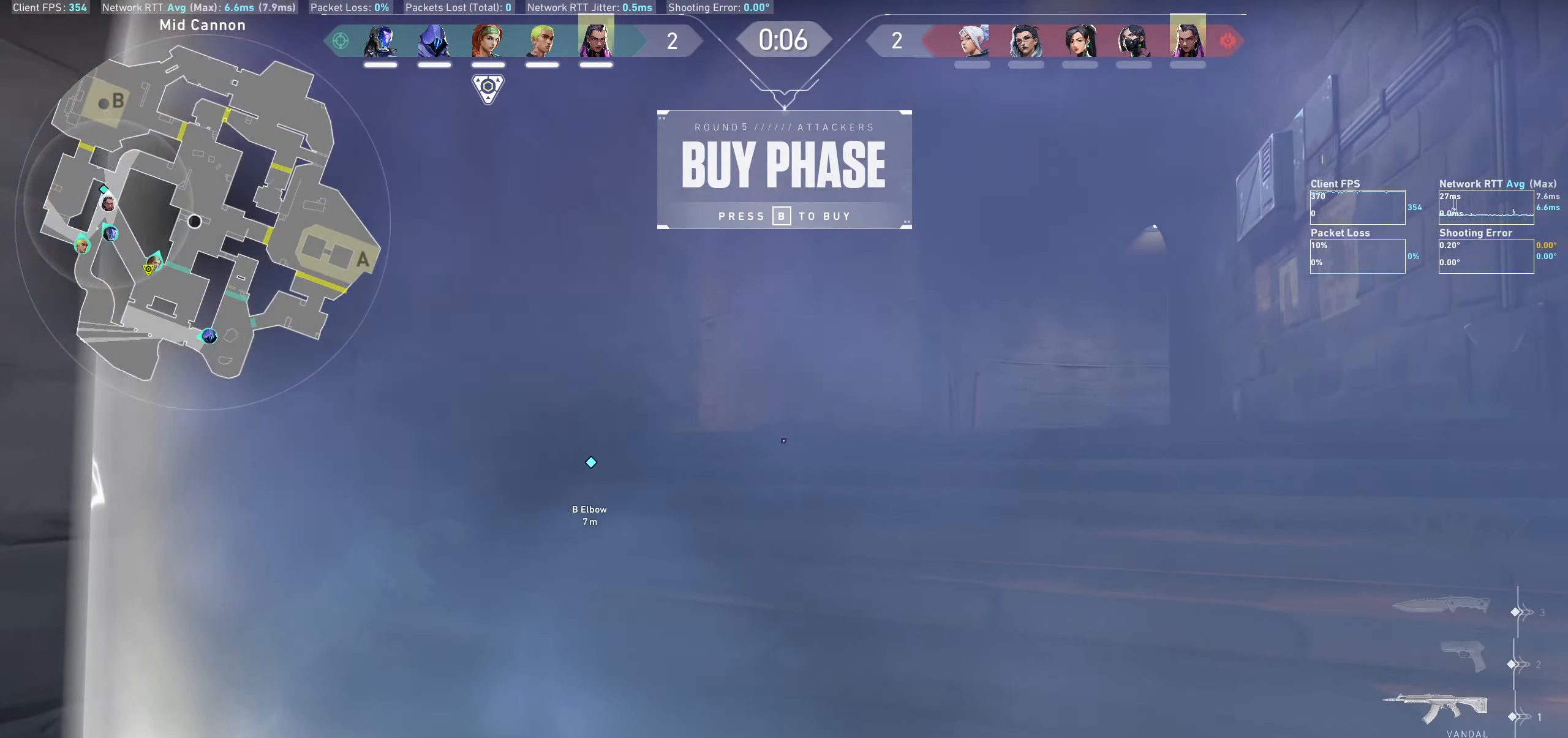
{"keys": [], "mouse": [], "events": [[84, "d", "down"], [184, "mouse_wheel", "up"], [217, "mouse_wheel", "down"], [234, "mouse_wheel", "up"], [467, "d", "up"], [484, "w", "up"]]}